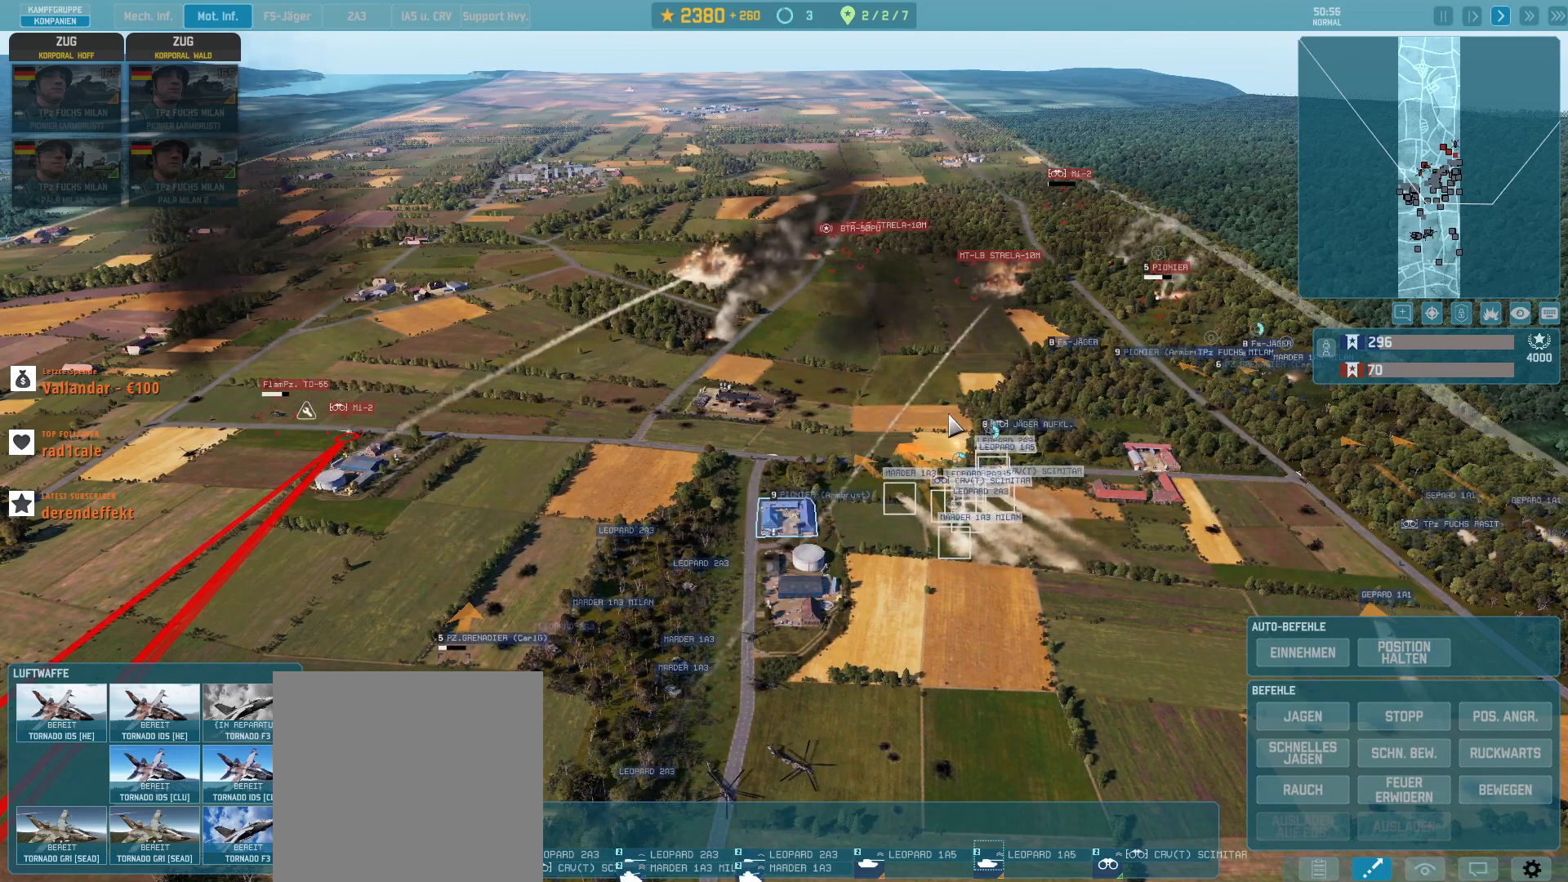
Gameplay with keyboard and mouse; each line is a JSON object with the keys and mouse buttons held at the frame after it. "events" lists presses ("down") and releases ("up") of ".", "/", "0", "1", "2", "3", "4", "5", "6", "7", "8", "9", "a", "alt_l", "alt_r", "b", "backslash", "backspace", "c", "caps_lock", "comma", "ctrl_l", "ctrl_r", "d", "e", "equals", "escape", "f", "f1", "f10", "f11", "f12", "f2", "f3", "f4", "f5", "f6", "f7", "f8", "f9", "g", "h", "i", "j", "k", "l", "lbracket", "m", "minus", "n", "o", "p", "q", "quote", "r", "rbracket", "return", "s", "semicolon", "shift_l", "shift_r", "super", "t", "tab", "tilde", "u", "v", "w", "x", "y", "z", "mouse_left", "mouse_wheel", "mouse_right", "mouse_mb4" and "mouse_mb5" between this image and that frame as [ms after this image, input, new state], when the widget could be followed in between. "mouse_left", "mouse_wheel", "mouse_right", "mouse_mb4", "mouse_mb5" = the "left", "wheel", "right", "mb4", "mb5" buttons of the "mouse" list. No other keys are recorded. "wheel" means that the mouse wheel is clicked or scrolled. Not read: mouse_move.
{"keys": ["d", "w"], "mouse": [], "events": [[333, "d", "down"], [367, "w", "down"]]}
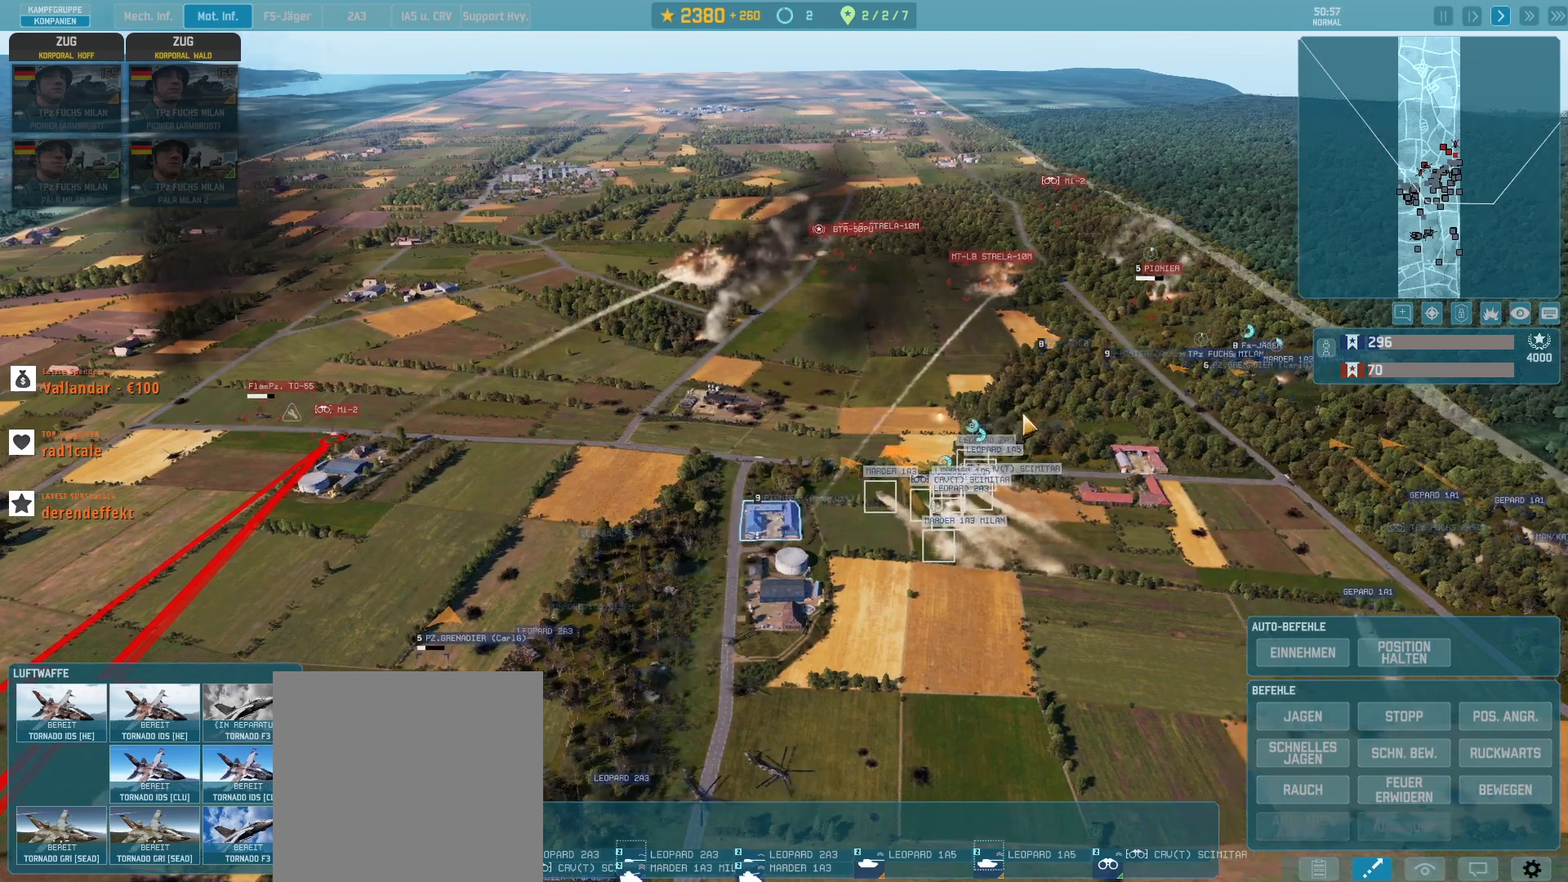
{"keys": [], "mouse": [], "events": [[100, "d", "up"], [100, "w", "up"]]}
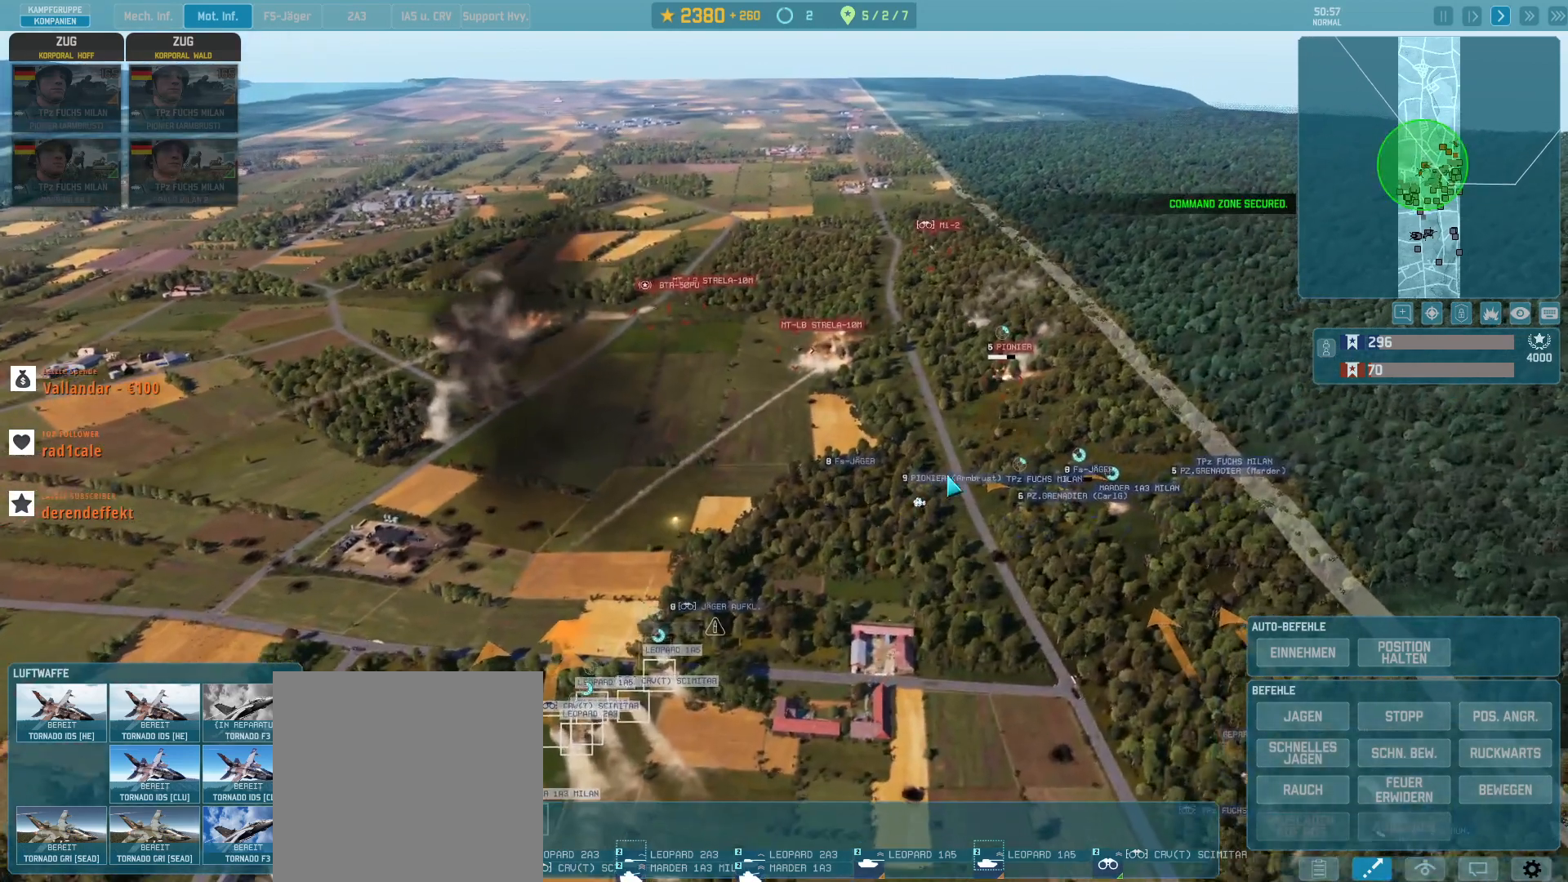
{"keys": [], "mouse": [], "events": []}
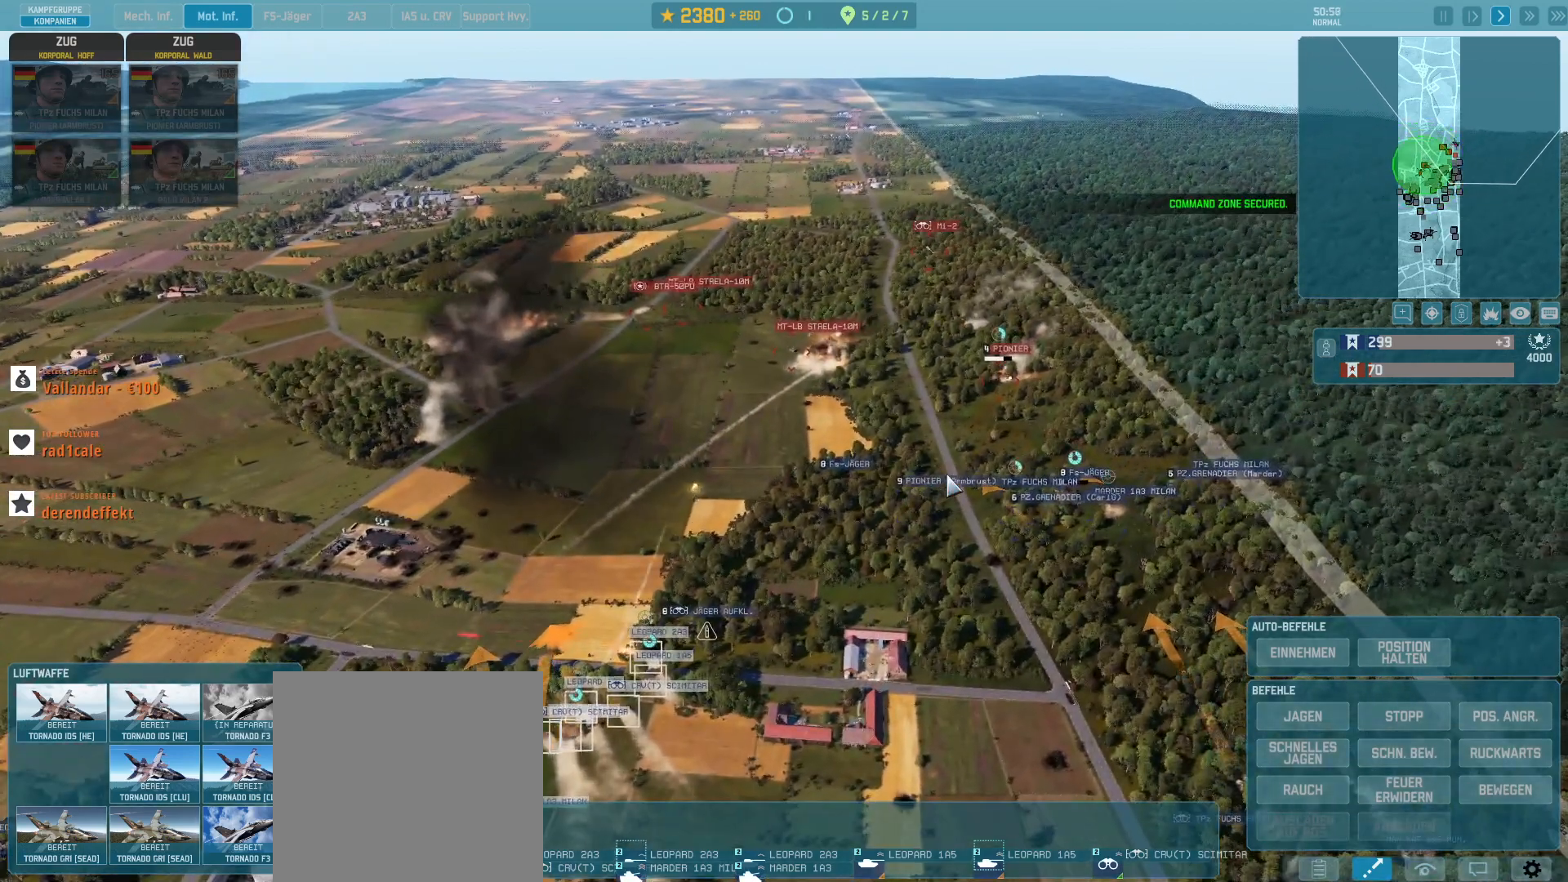
{"keys": ["a", "s"], "mouse": [], "events": [[33, "a", "down"], [67, "s", "down"]]}
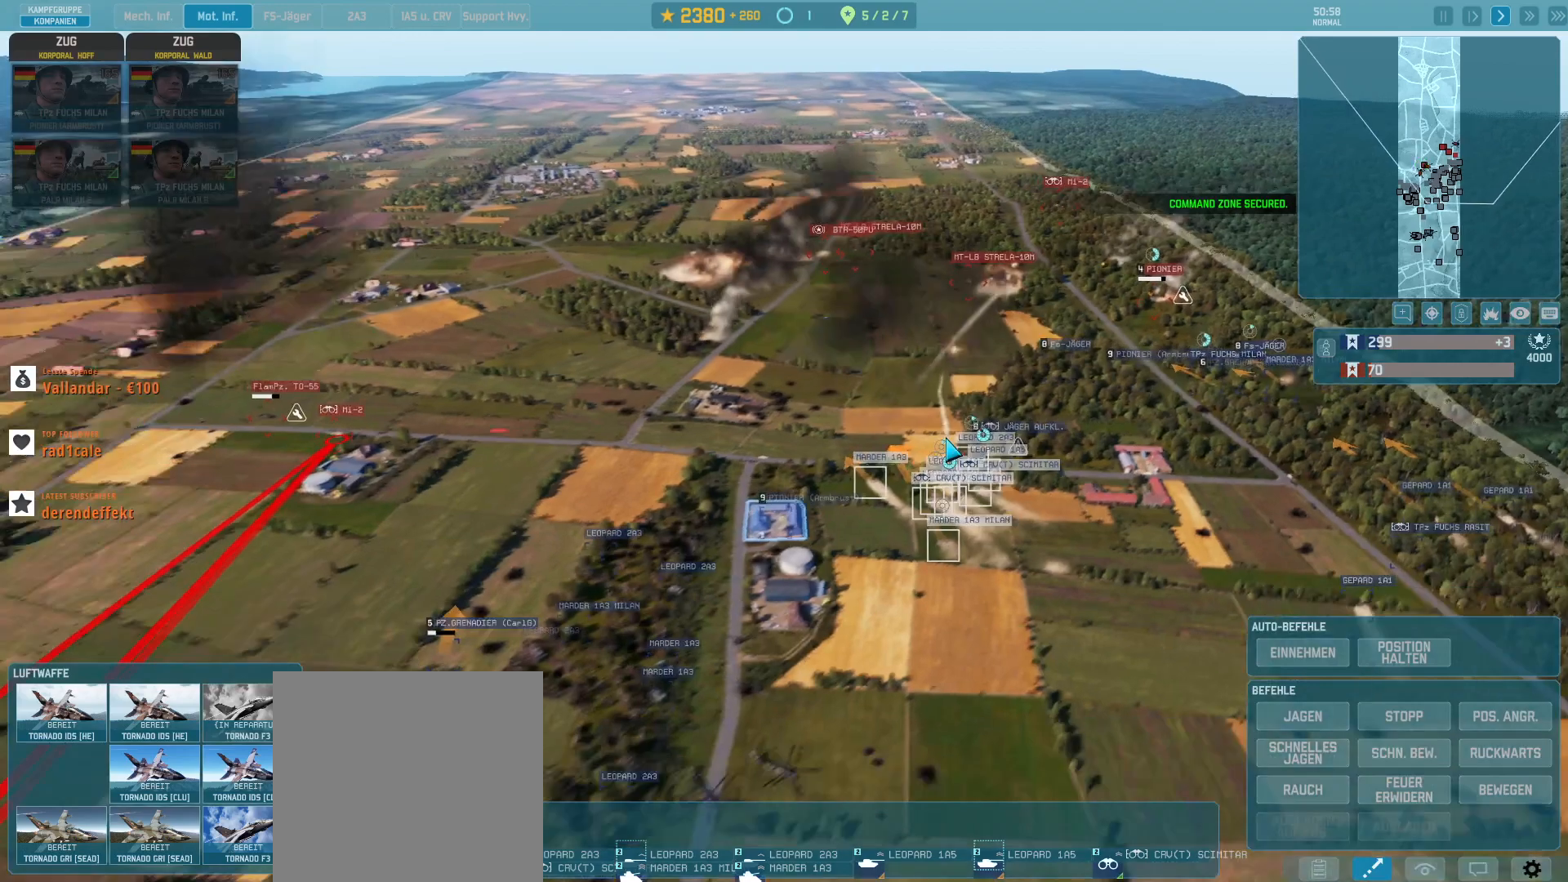
{"keys": [], "mouse": [], "events": [[33, "a", "up"], [67, "s", "up"]]}
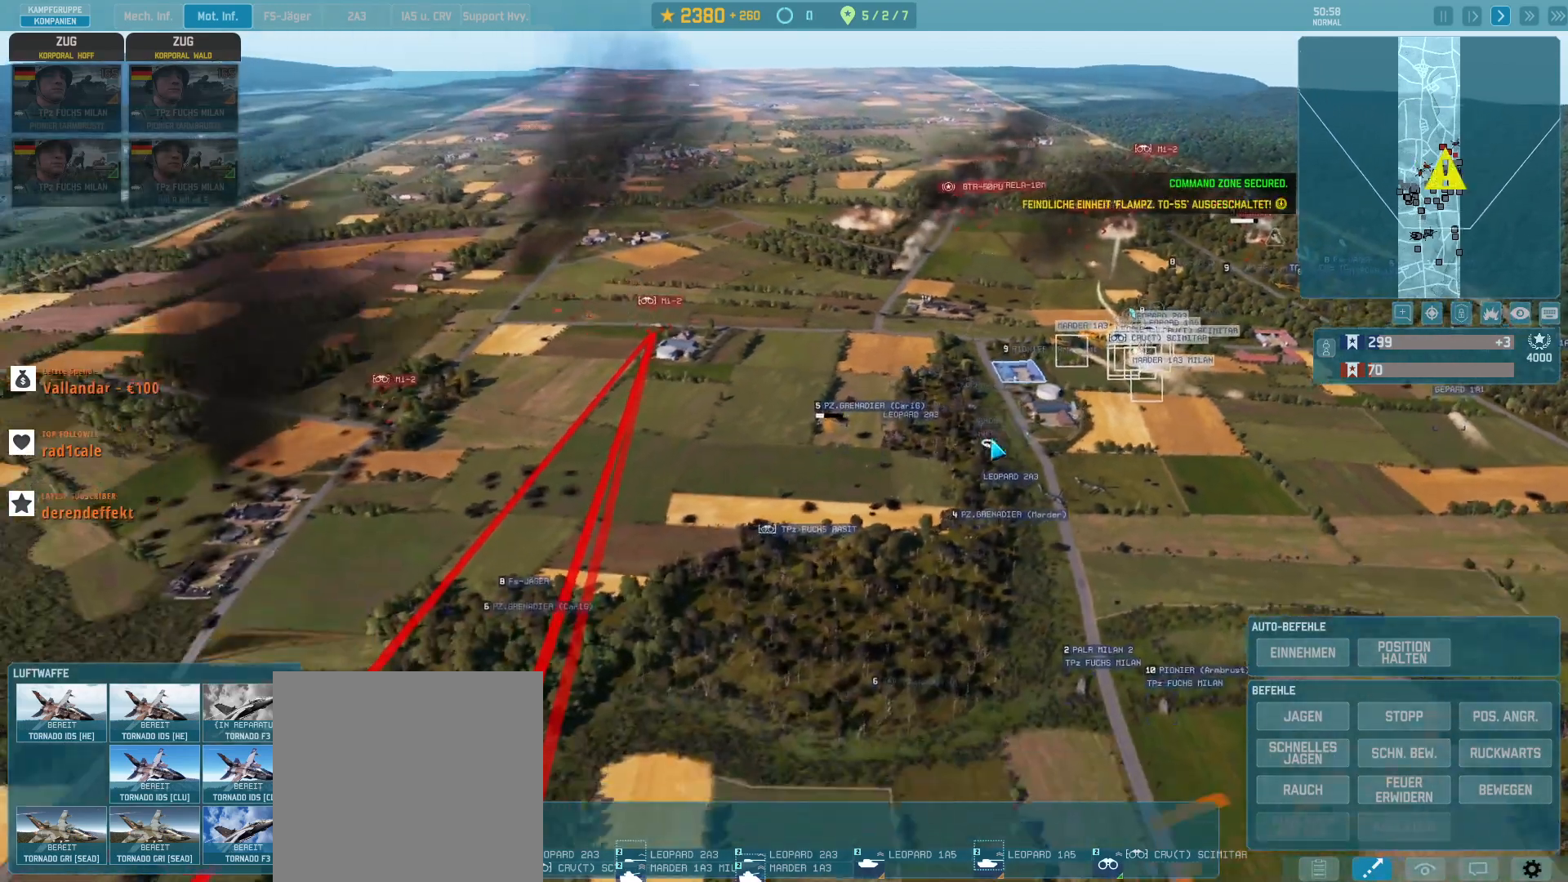
{"keys": [], "mouse": [], "events": []}
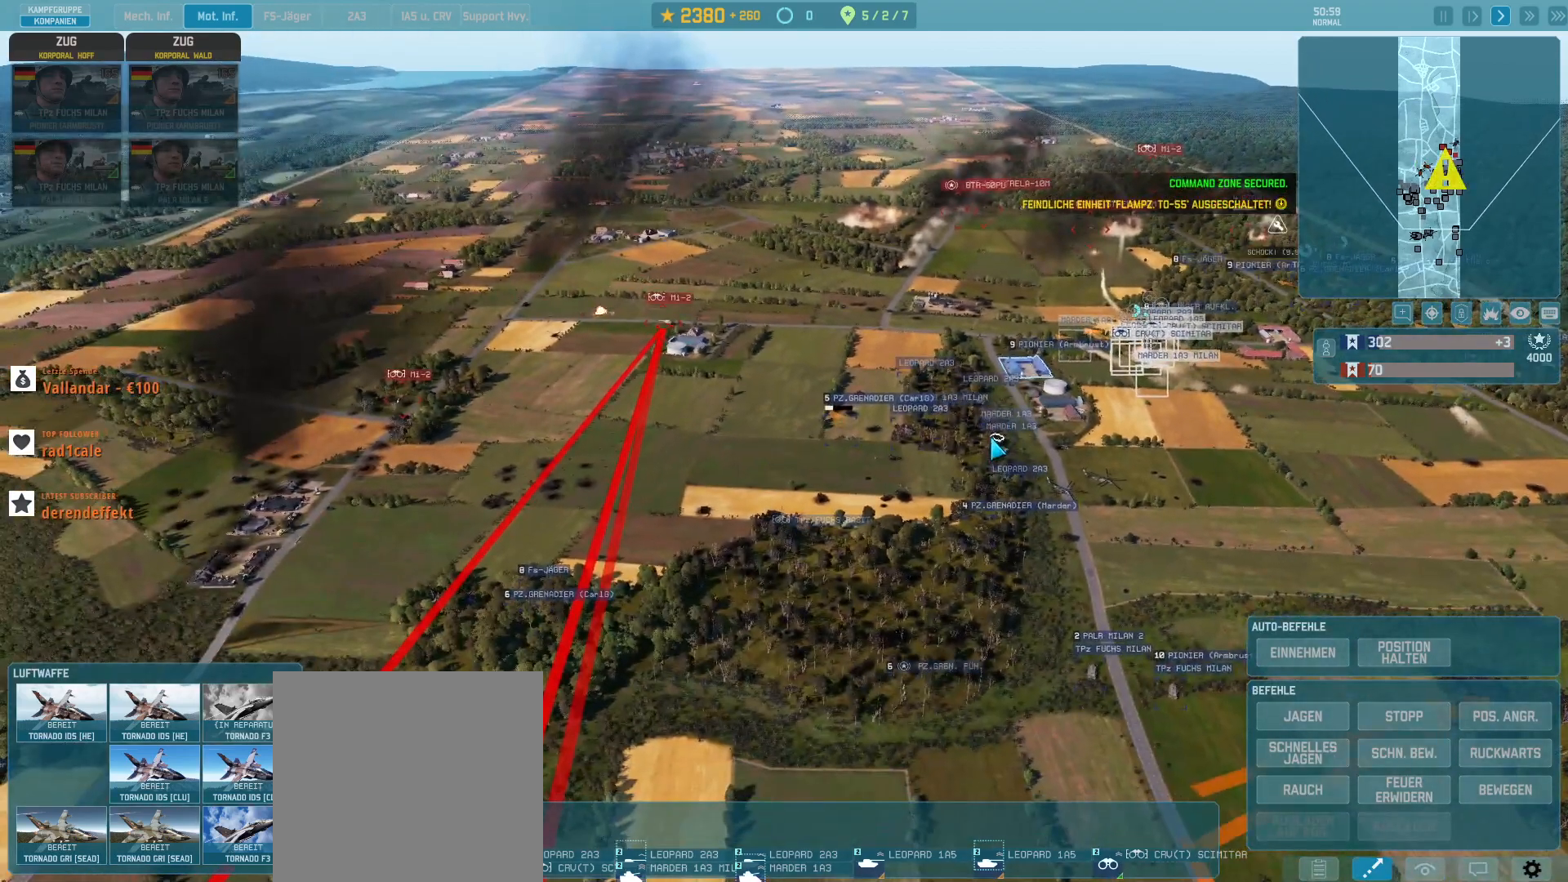
{"keys": [], "mouse": [], "events": [[133, "d", "down"], [167, "w", "down"], [367, "d", "up"], [433, "w", "up"]]}
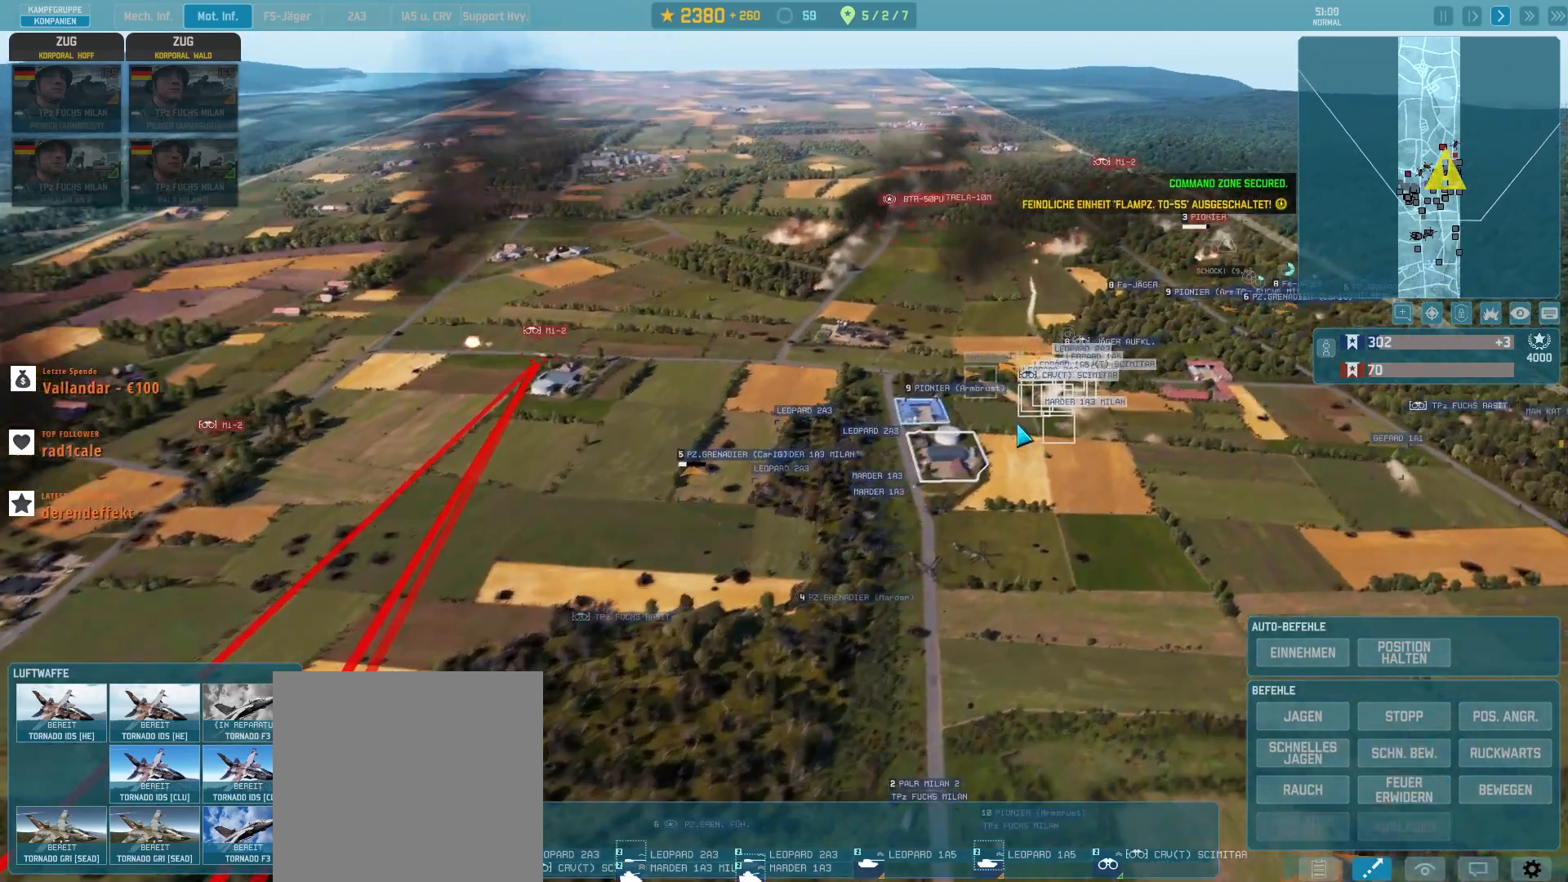
{"keys": [], "mouse": [], "events": []}
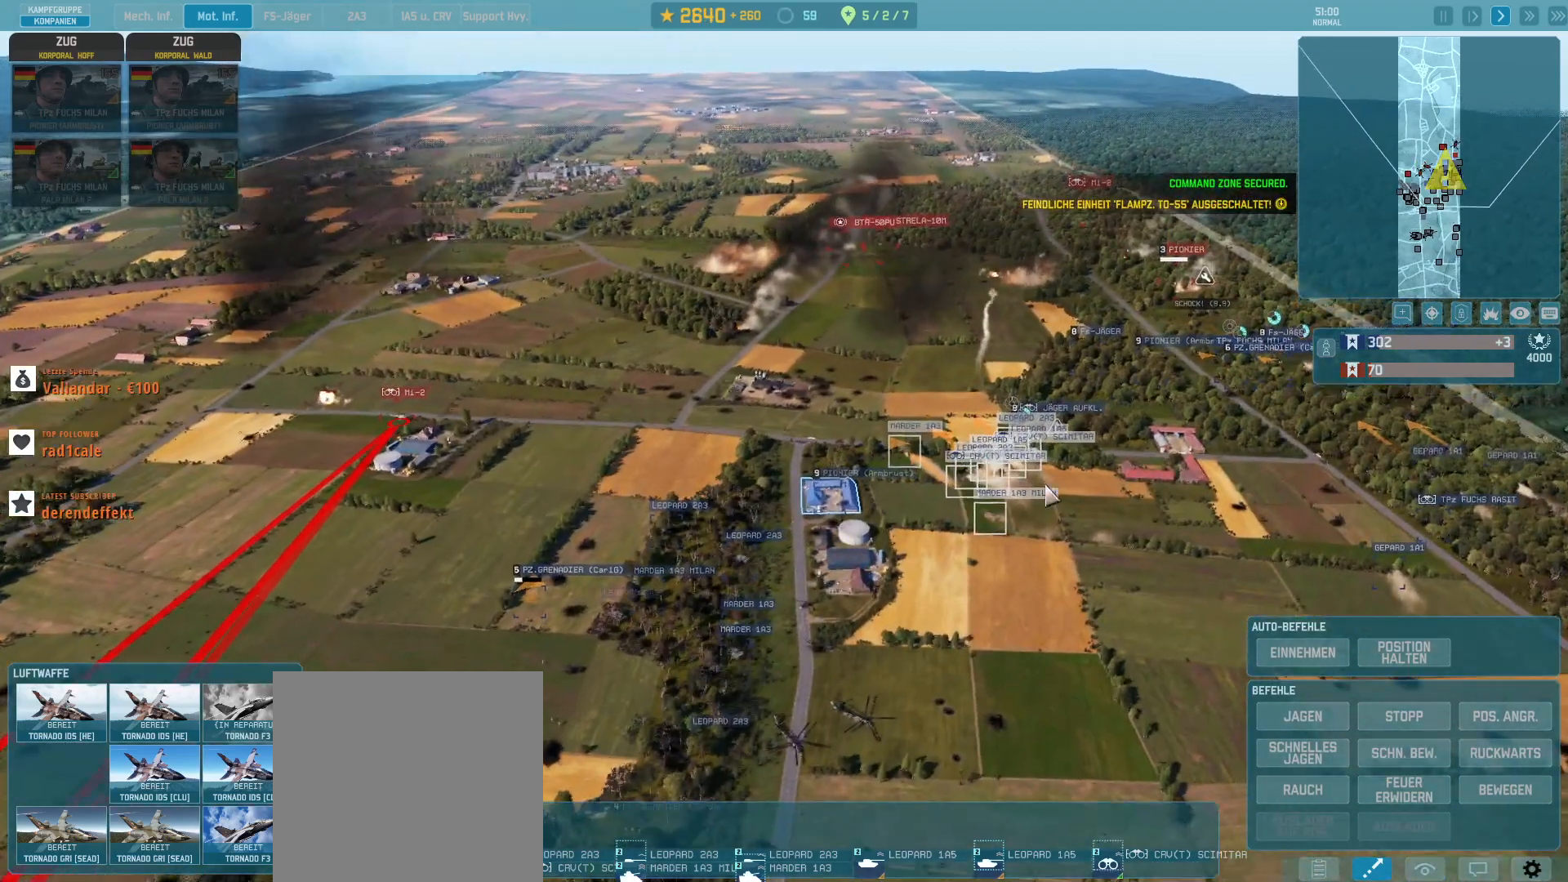
{"keys": [], "mouse": [], "events": []}
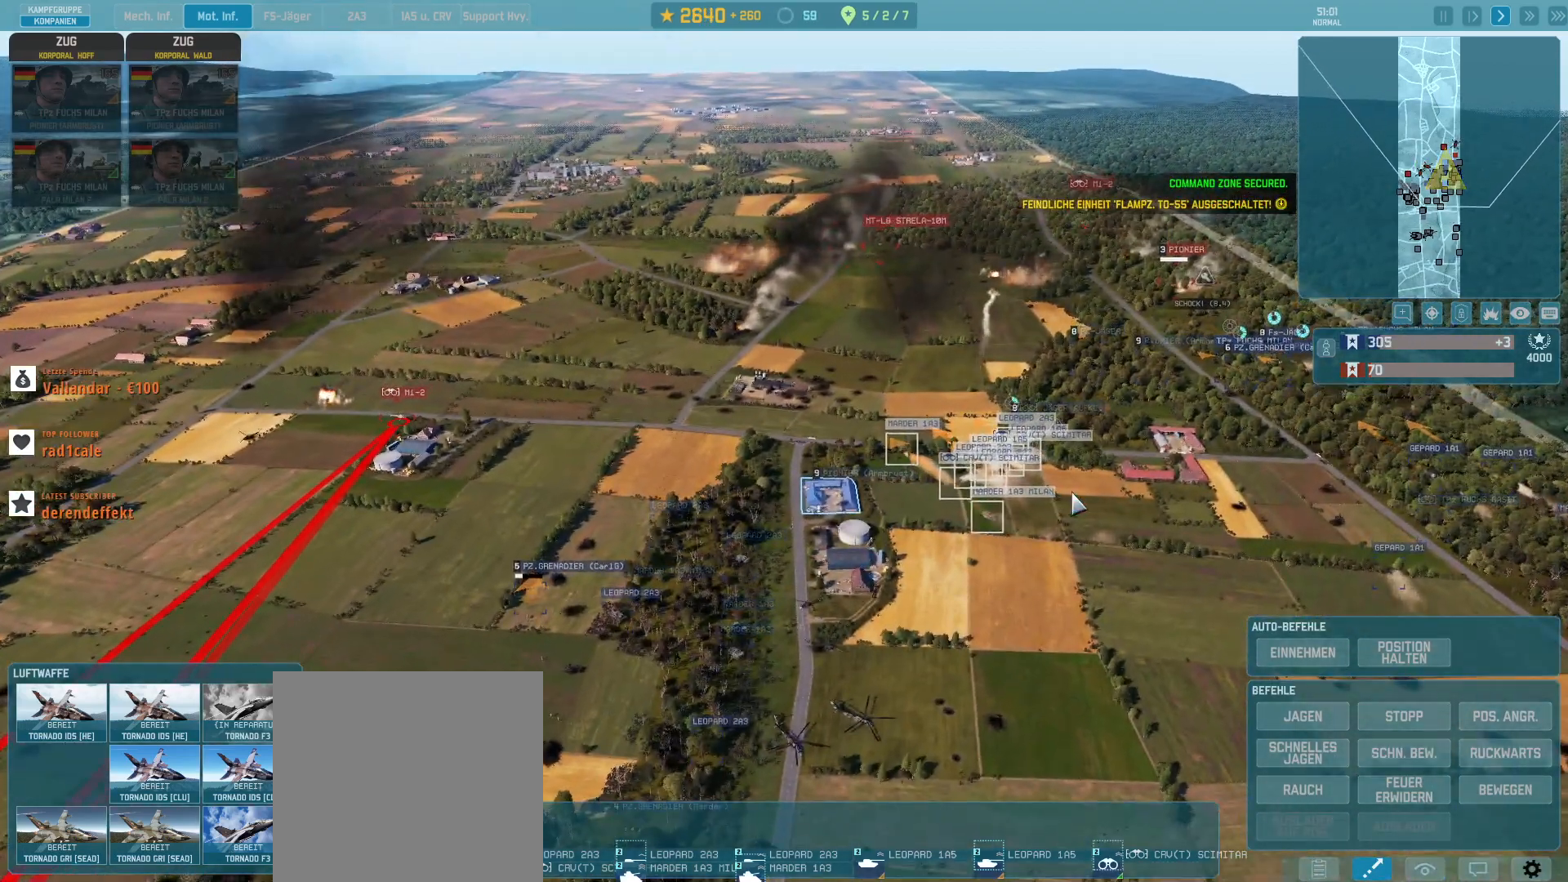
{"keys": [], "mouse": [], "events": []}
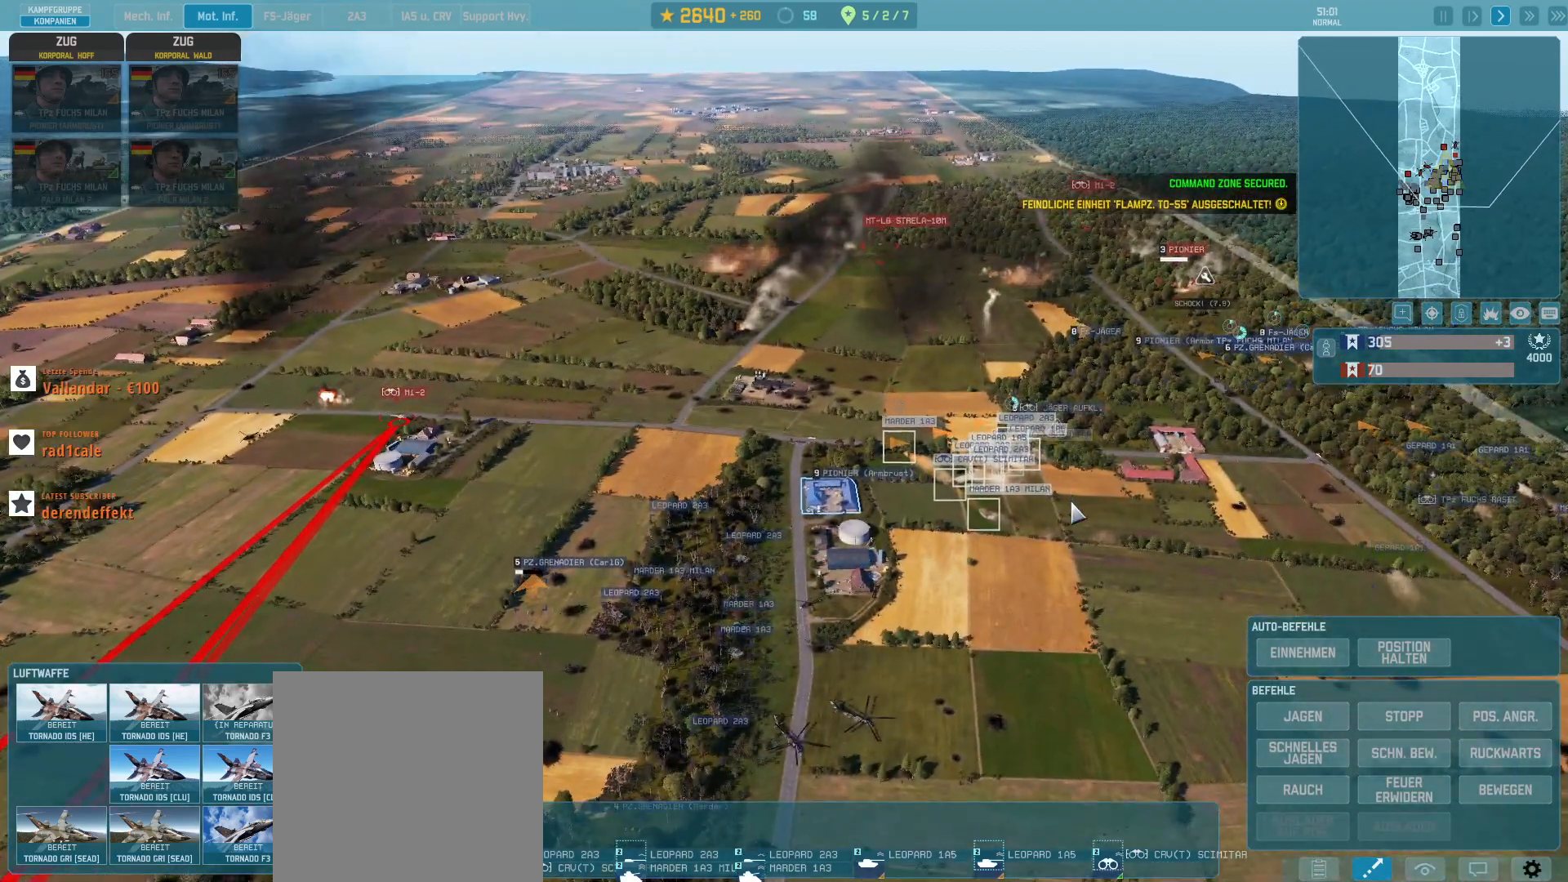
{"keys": [], "mouse": [], "events": []}
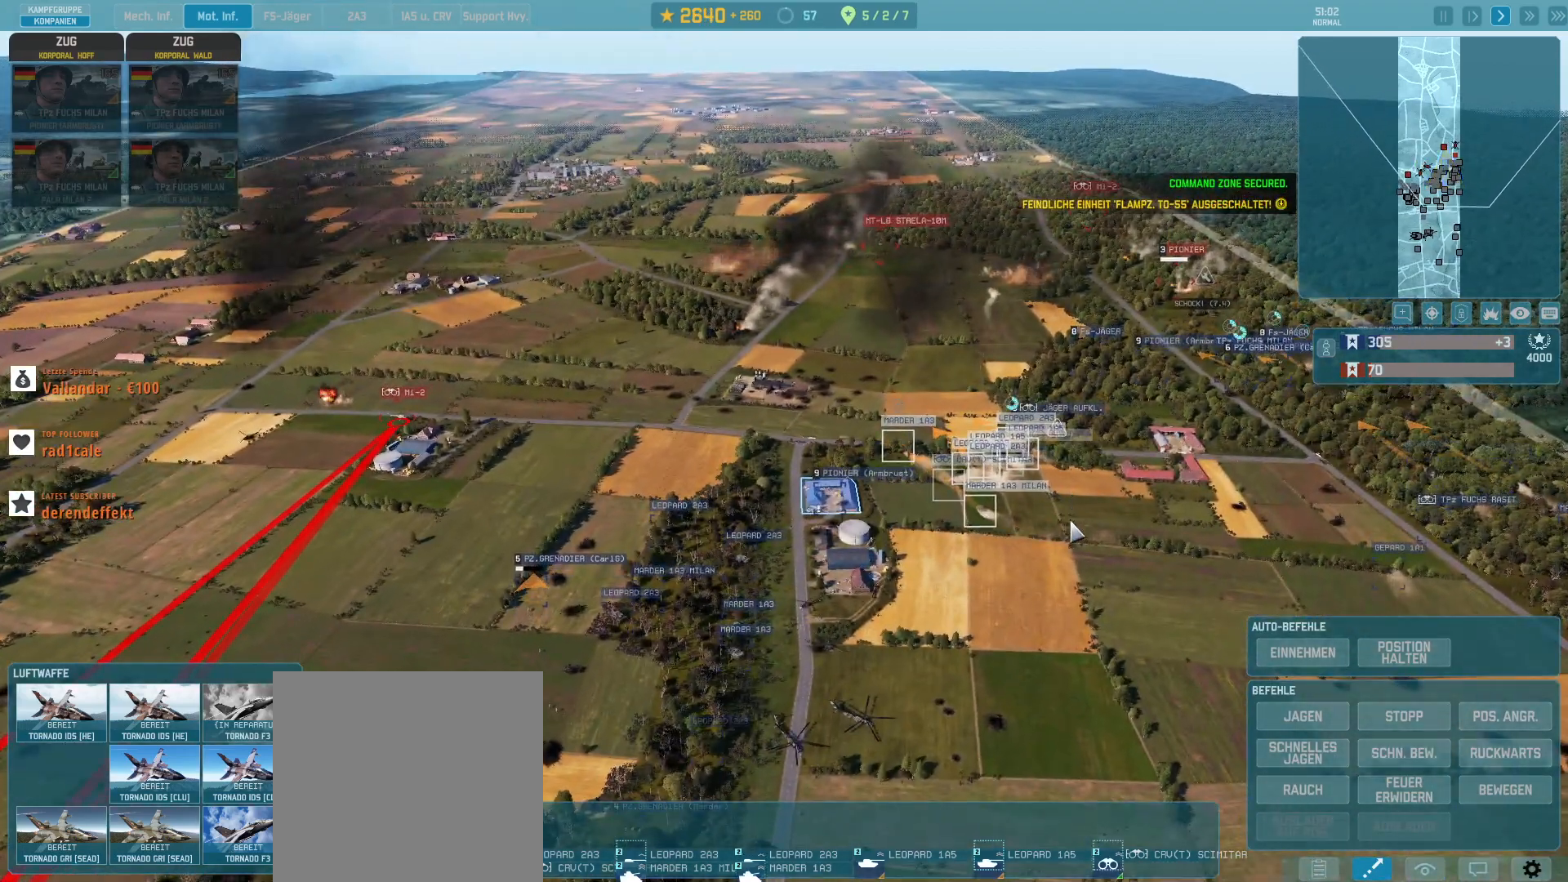
{"keys": [], "mouse": [], "events": [[67, "d", "down"], [200, "d", "up"]]}